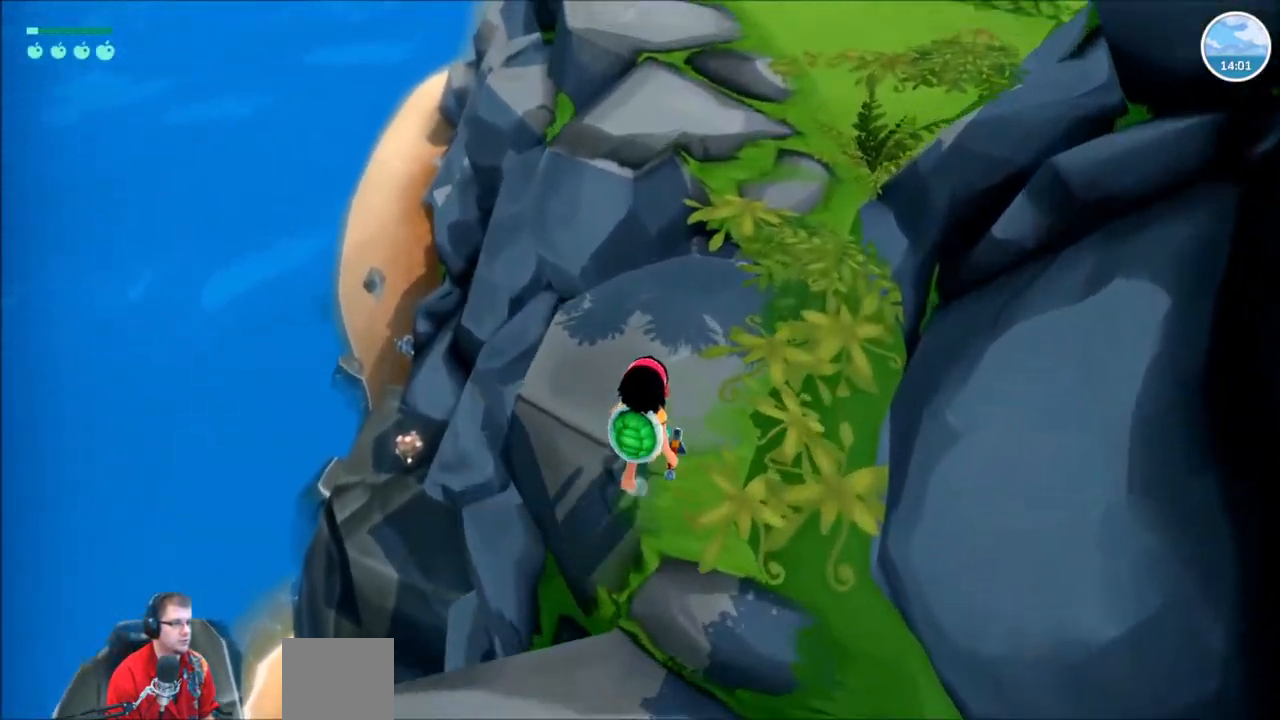
Gameplay with a controller (Xbox layout); each line is a JSON object with the inputs held at the frame after it. "events" lists button and stick changes between this image and that frame as [ms after this image, input, new state], when the widget could be followed in between. Not read: L3 R3.
{"buttons": ["R2"], "left_stick": "up", "right_stick": "center", "events": [[367, "right_stick", "center"]]}
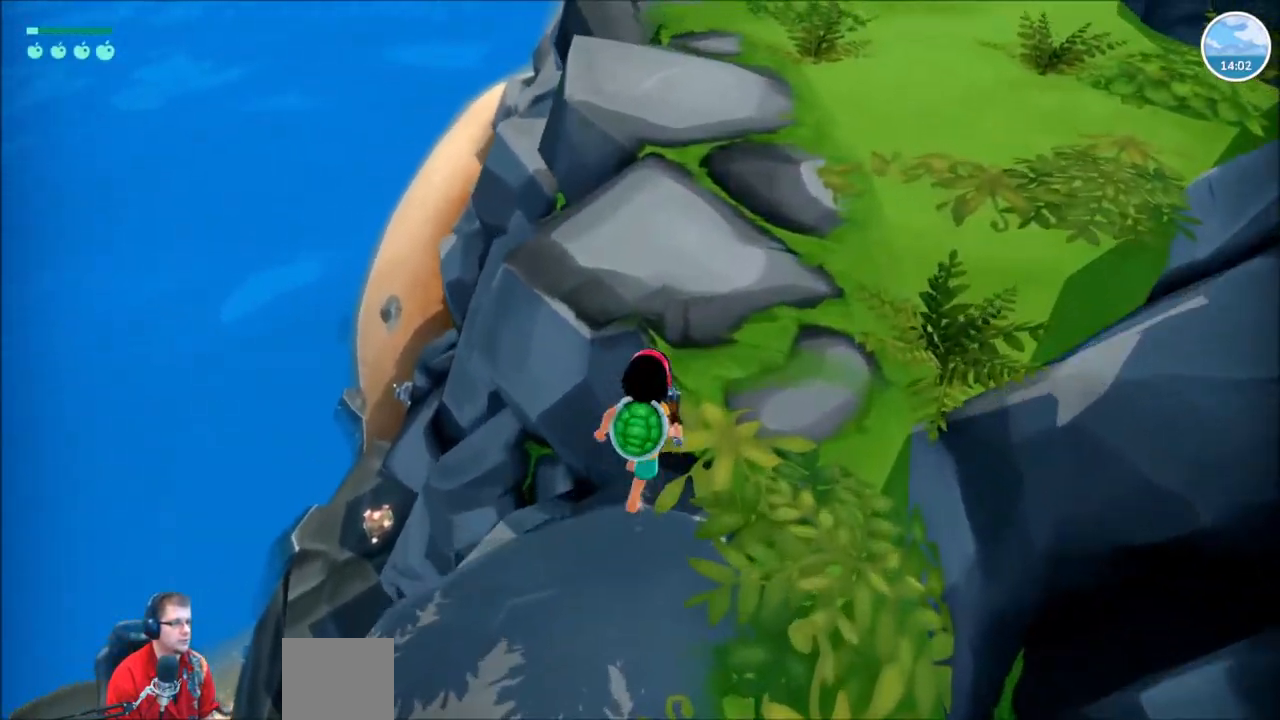
{"buttons": ["R2"], "left_stick": "up", "right_stick": "down-left", "events": [[167, "left_stick", "up-right"], [301, "right_stick", "down-left"], [367, "left_stick", "up"]]}
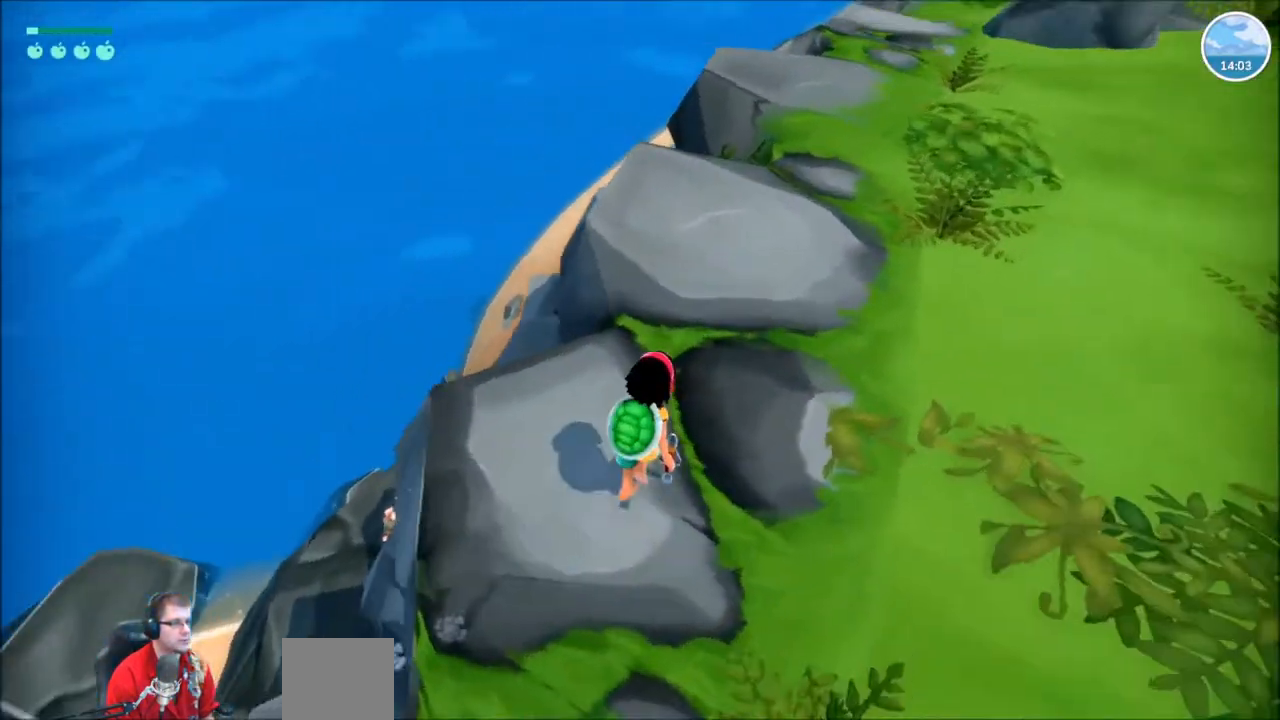
{"buttons": ["R2"], "left_stick": "up-right", "right_stick": "center", "events": [[233, "right_stick", "center"], [367, "left_stick", "up-right"]]}
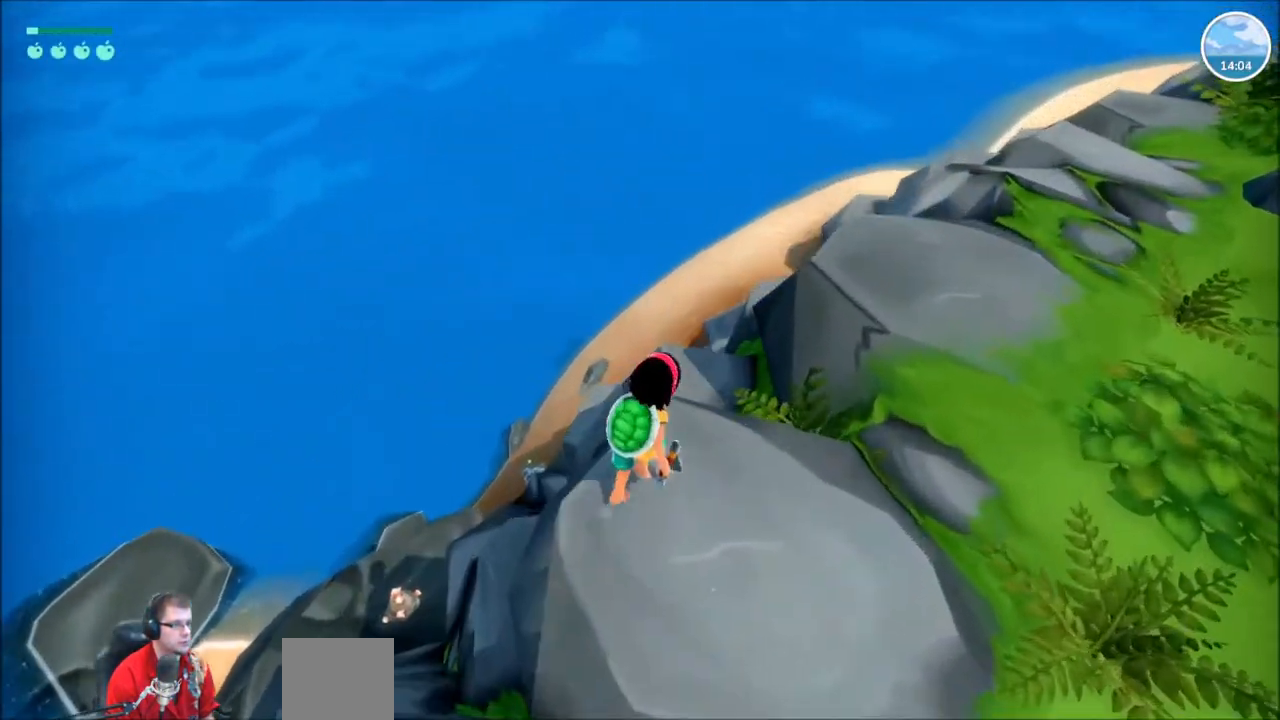
{"buttons": ["R2"], "left_stick": "up", "right_stick": "down-left", "events": [[100, "left_stick", "up"], [234, "right_stick", "down-left"]]}
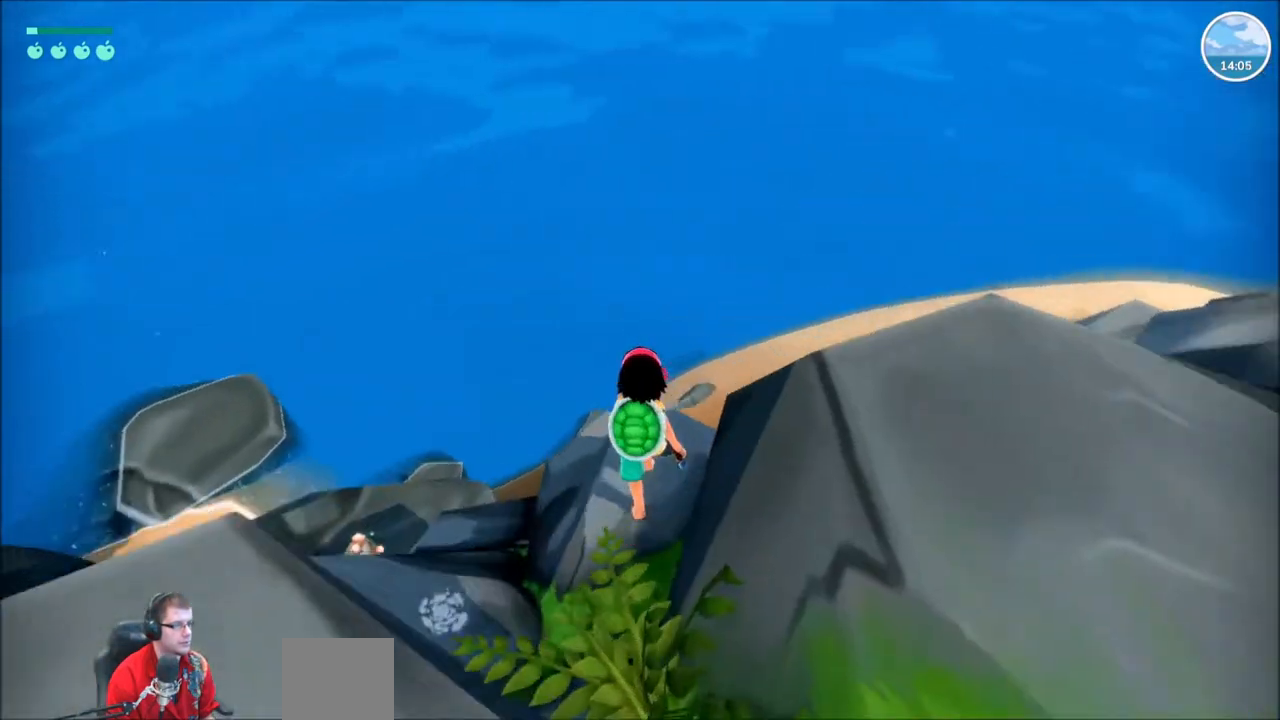
{"buttons": [], "left_stick": "center", "right_stick": "down-left", "events": [[33, "left_stick", "center"], [133, "R2", "up"]]}
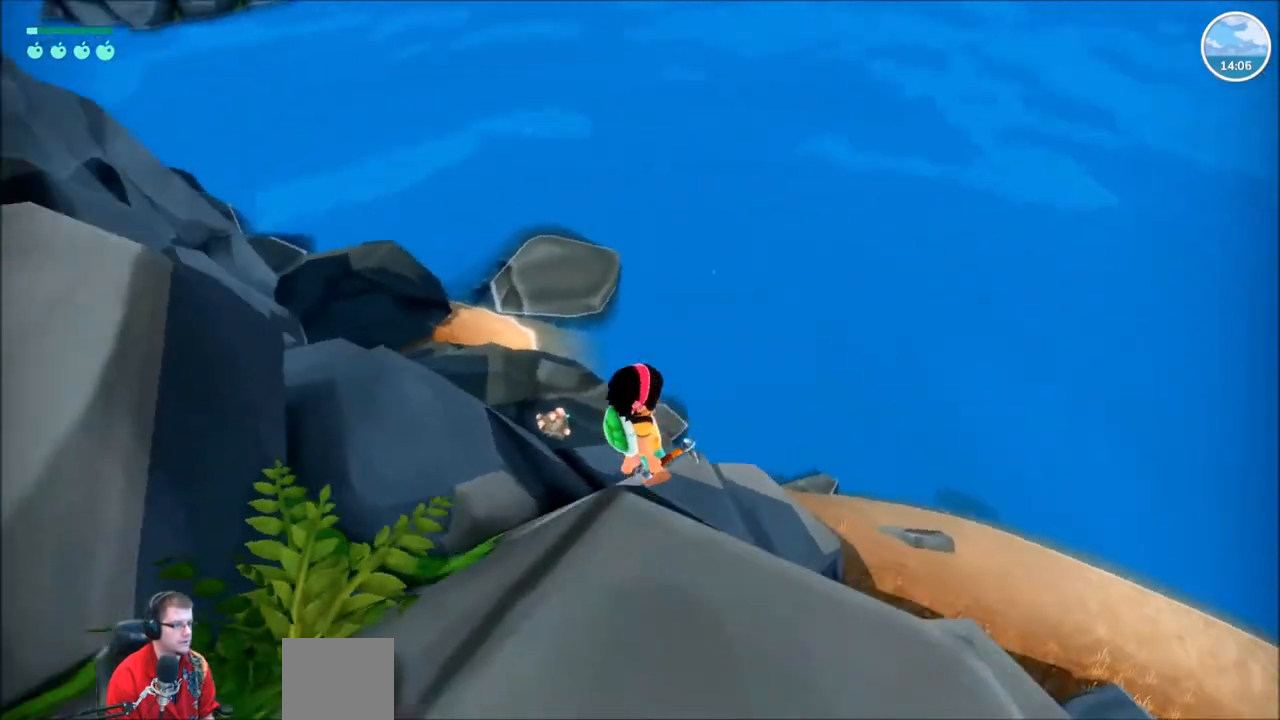
{"buttons": [], "left_stick": "center", "right_stick": "center", "events": [[167, "left_stick", "up"], [267, "right_stick", "center"], [301, "left_stick", "center"]]}
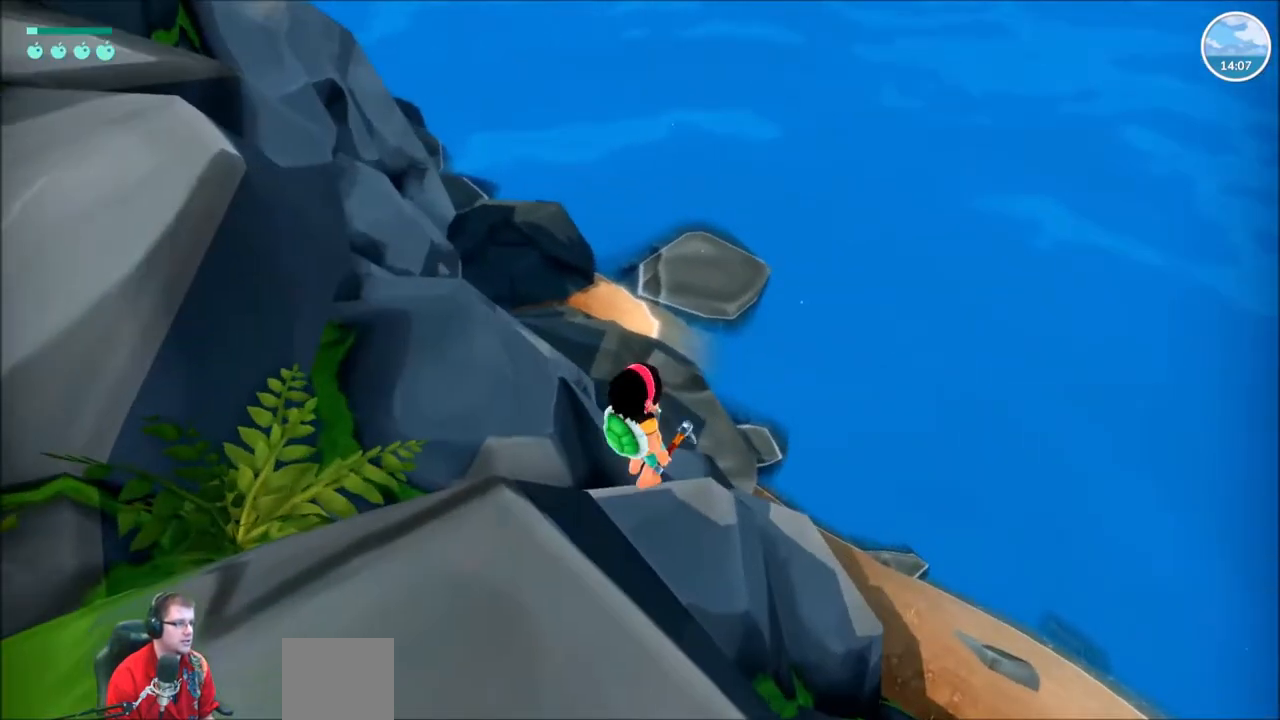
{"buttons": [], "left_stick": "right", "right_stick": "center", "events": [[100, "left_stick", "right"], [133, "right_stick", "left"], [467, "right_stick", "center"]]}
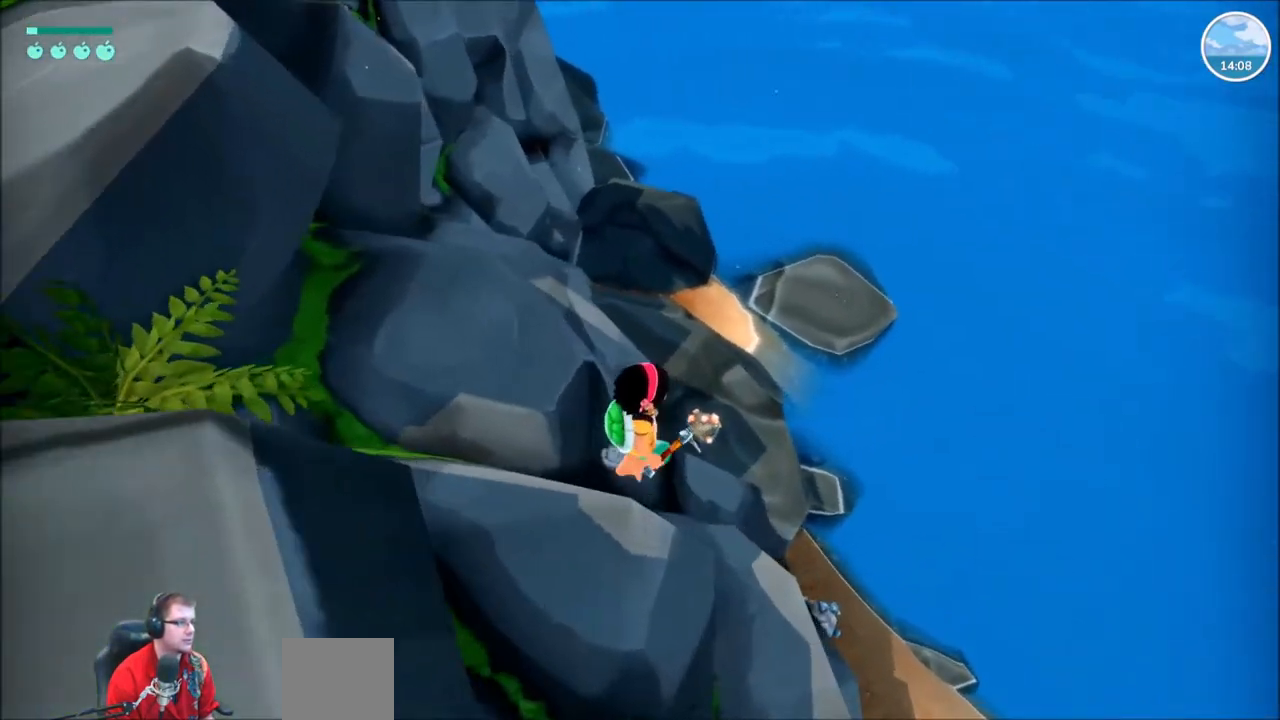
{"buttons": [], "left_stick": "right", "right_stick": "center", "events": []}
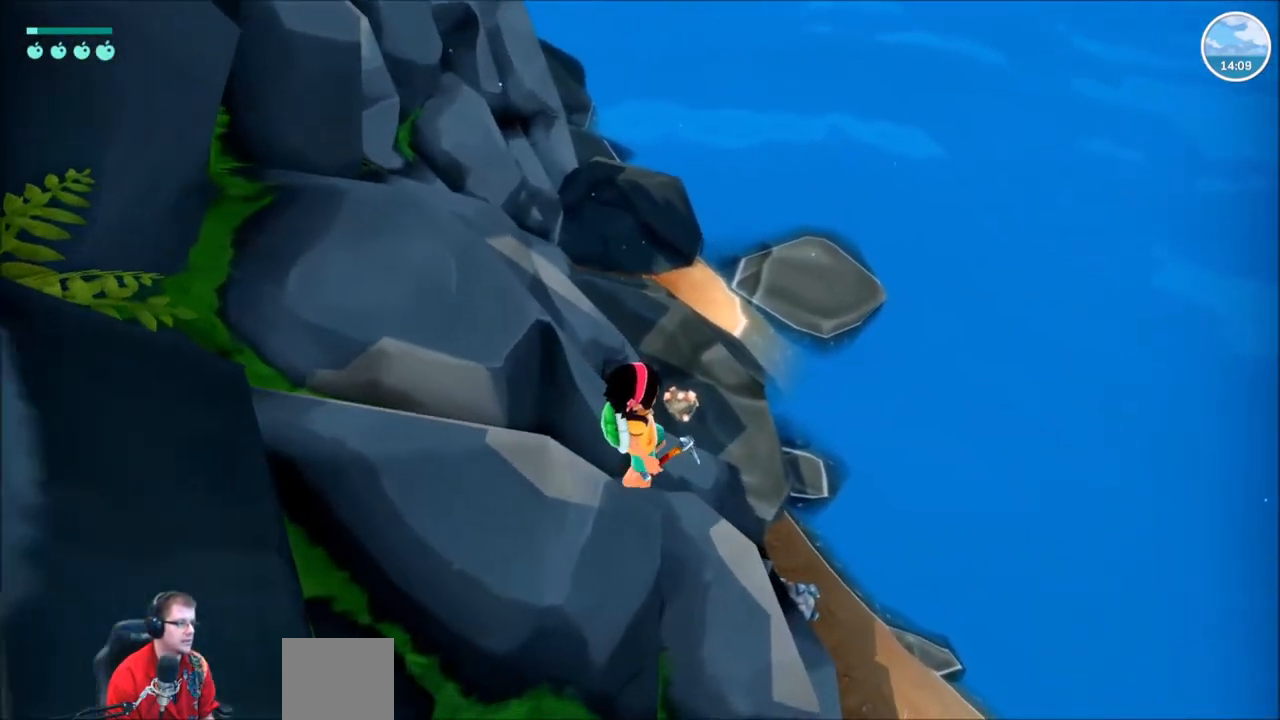
{"buttons": [], "left_stick": "up", "right_stick": "center", "events": [[133, "left_stick", "up-right"], [434, "left_stick", "up"]]}
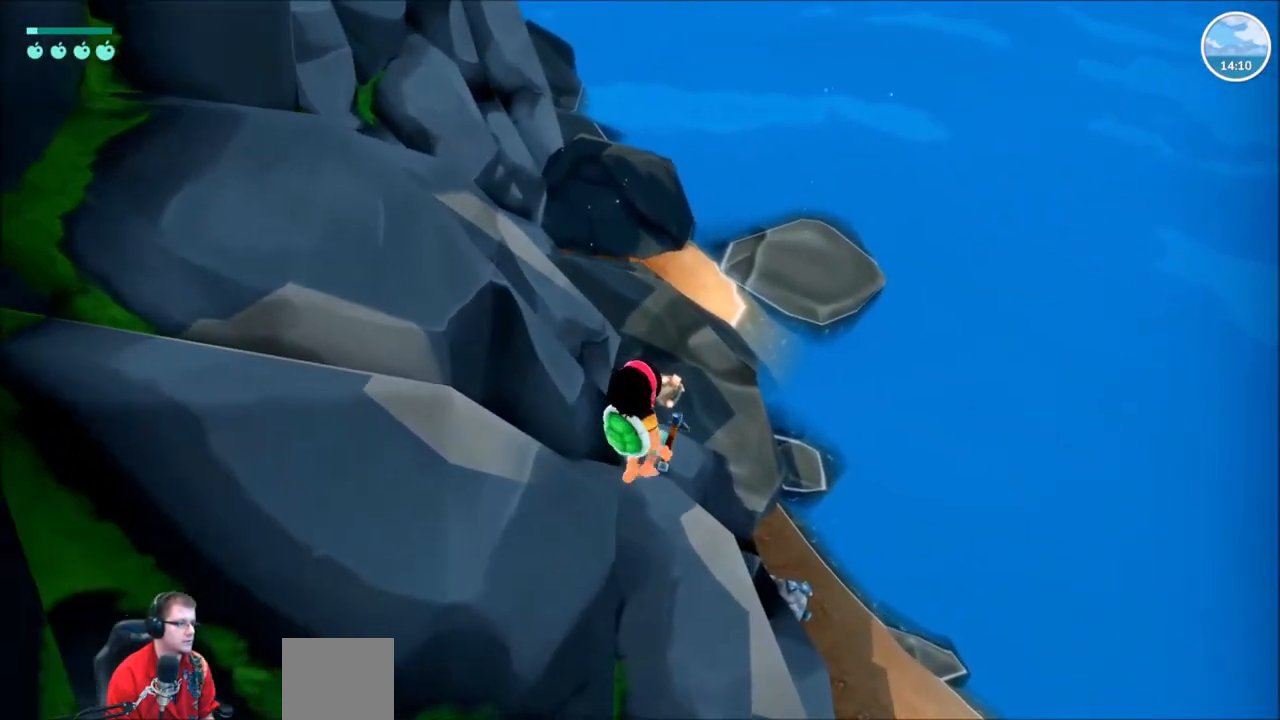
{"buttons": [], "left_stick": "up", "right_stick": "center", "events": []}
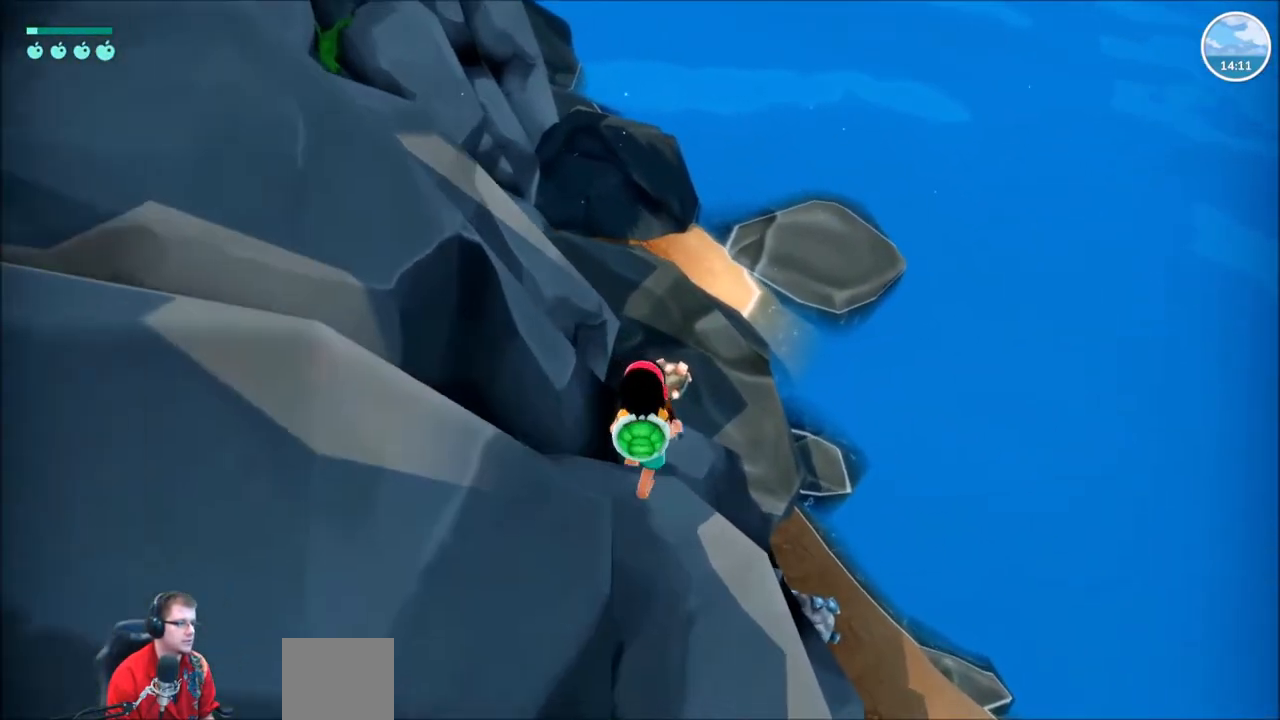
{"buttons": [], "left_stick": "up", "right_stick": "center", "events": []}
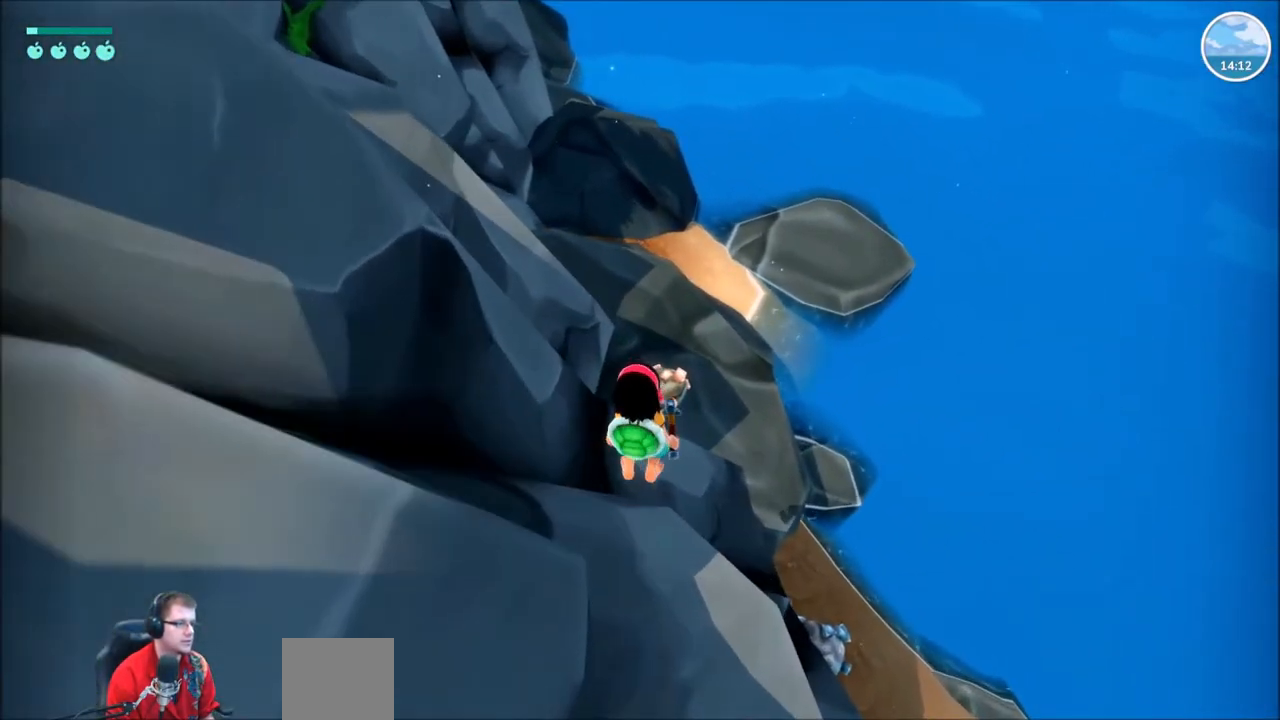
{"buttons": [], "left_stick": "up", "right_stick": "center", "events": []}
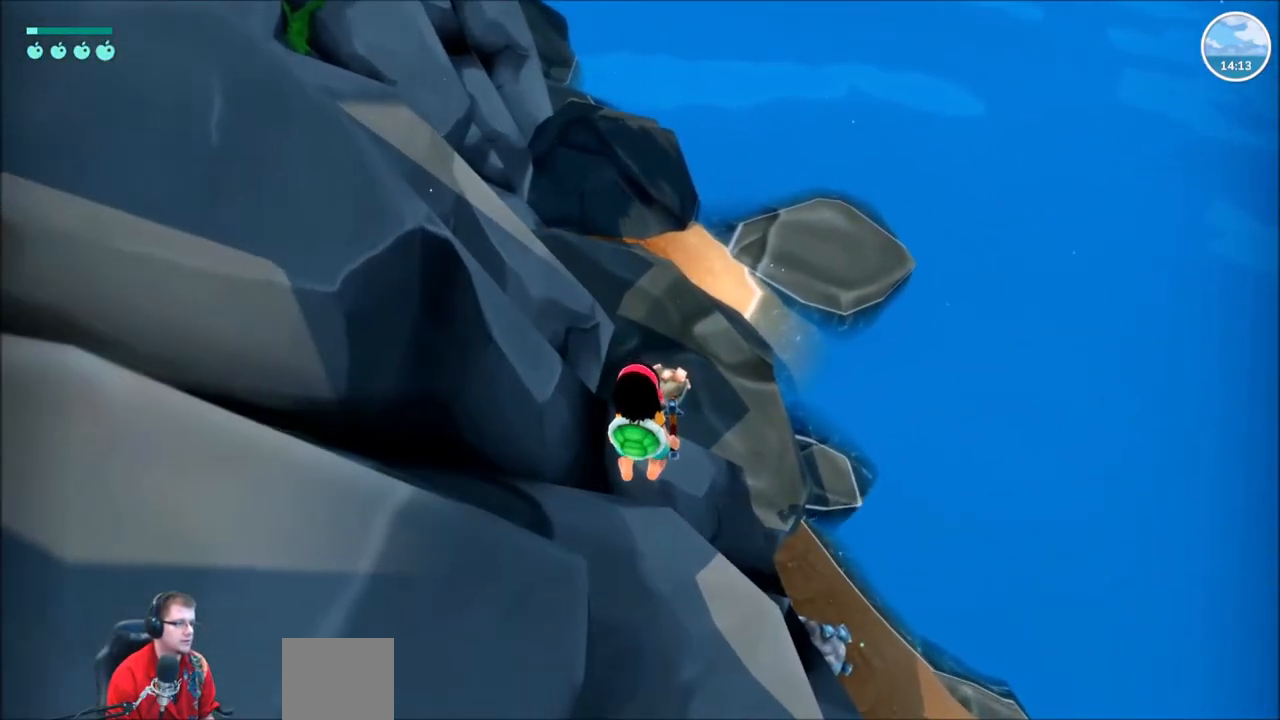
{"buttons": [], "left_stick": "up", "right_stick": "center", "events": []}
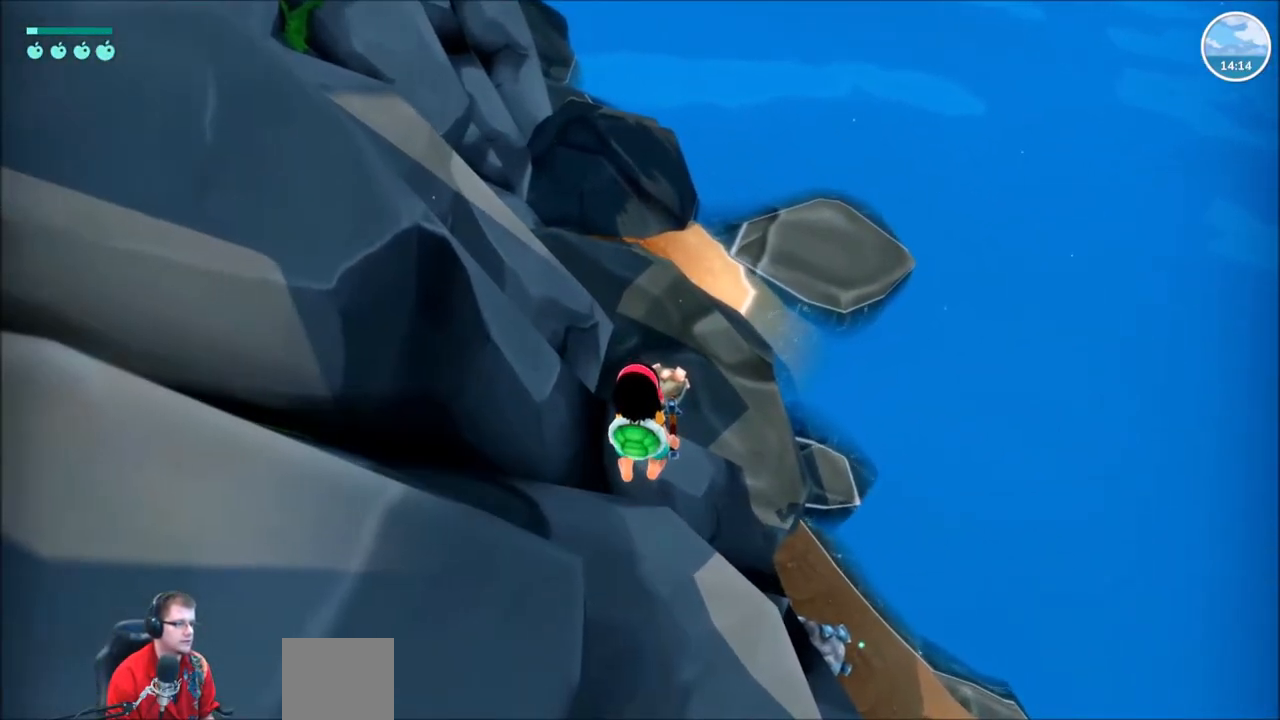
{"buttons": [], "left_stick": "up", "right_stick": "center", "events": []}
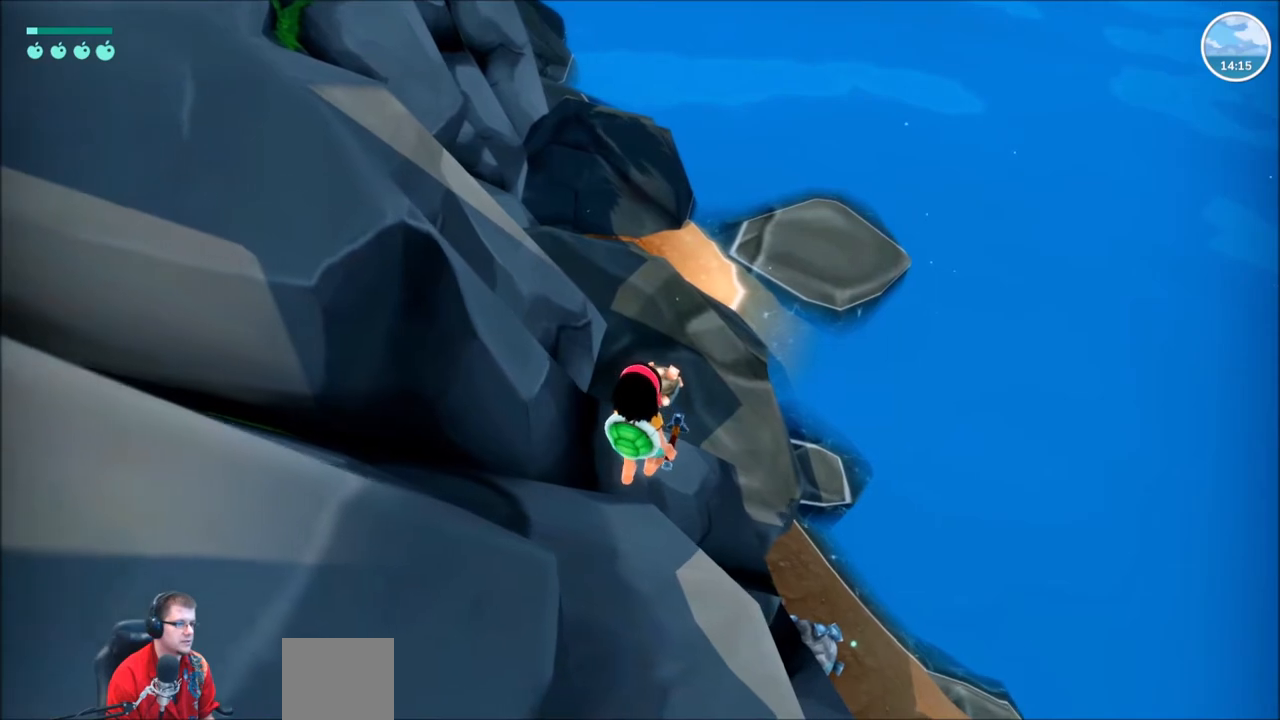
{"buttons": [], "left_stick": "up", "right_stick": "center", "events": []}
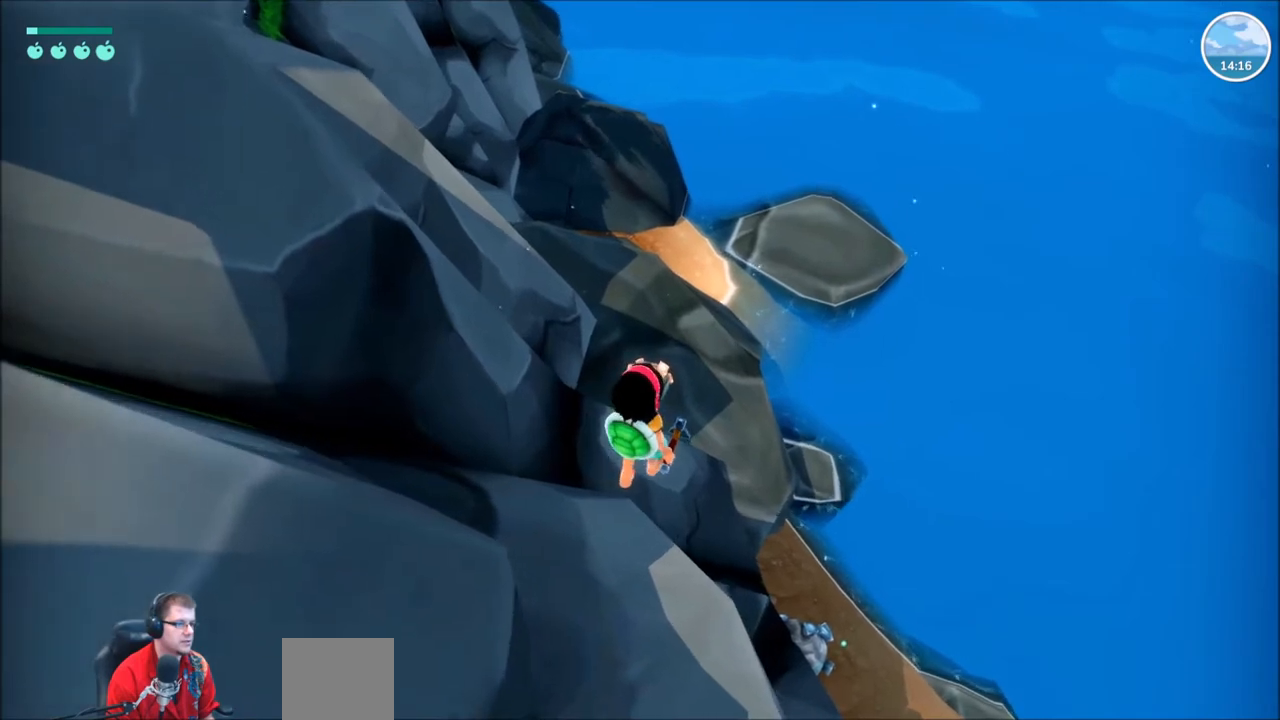
{"buttons": [], "left_stick": "up", "right_stick": "center", "events": [[67, "left_stick", "up-right"], [467, "left_stick", "up"]]}
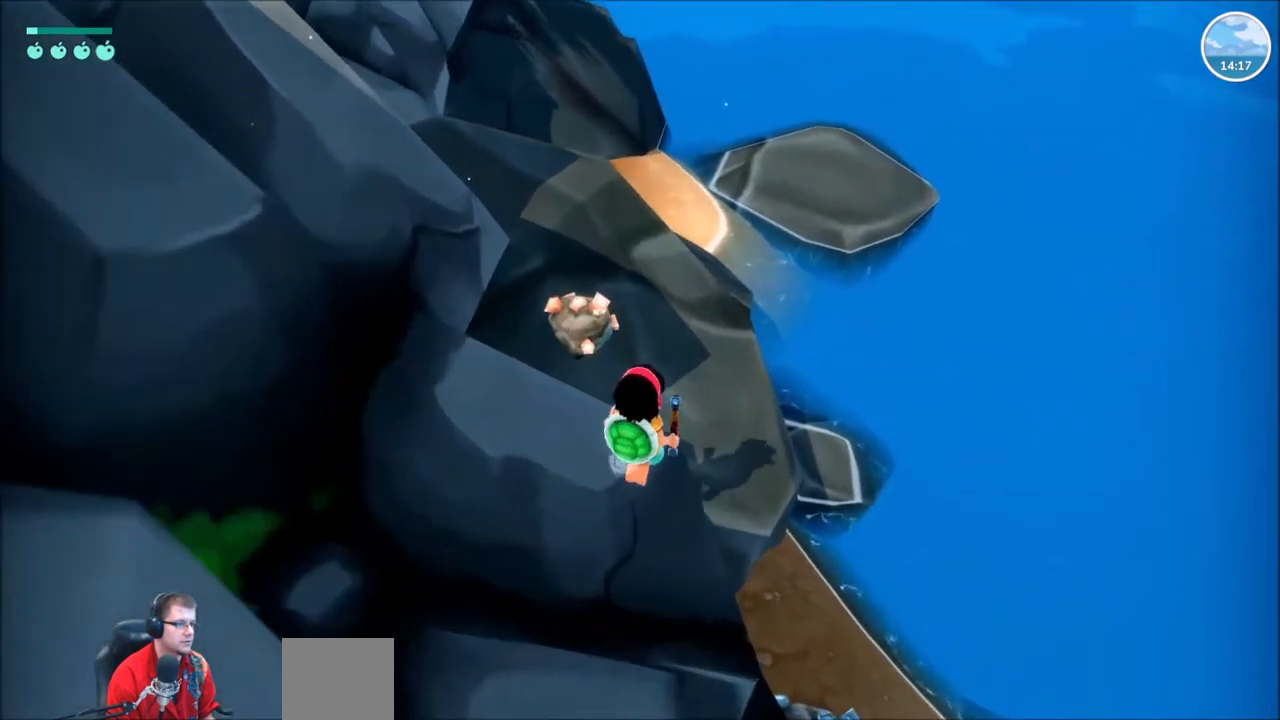
{"buttons": [], "left_stick": "up", "right_stick": "left", "events": [[133, "left_stick", "up-right"], [367, "left_stick", "up"], [500, "right_stick", "left"]]}
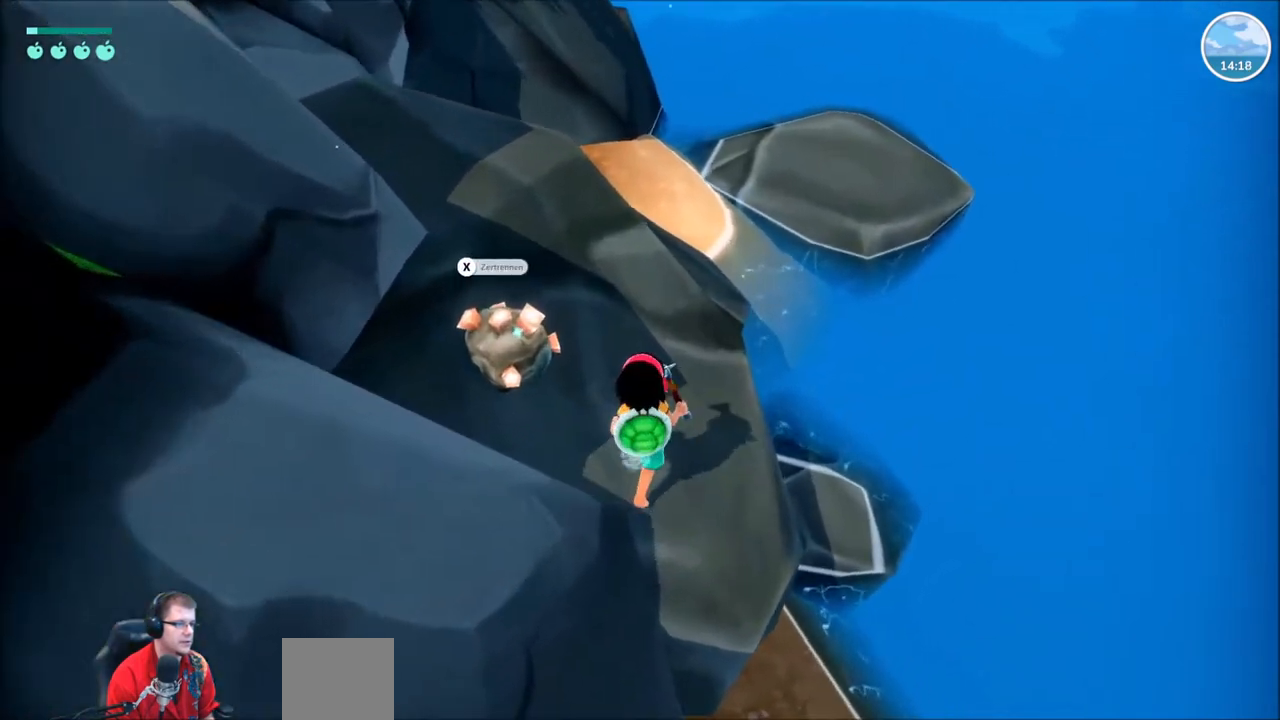
{"buttons": [], "left_stick": "center", "right_stick": "center", "events": [[67, "left_stick", "up-left"], [167, "right_stick", "center"], [267, "left_stick", "left"], [334, "X", "down"], [367, "left_stick", "center"], [434, "X", "up"]]}
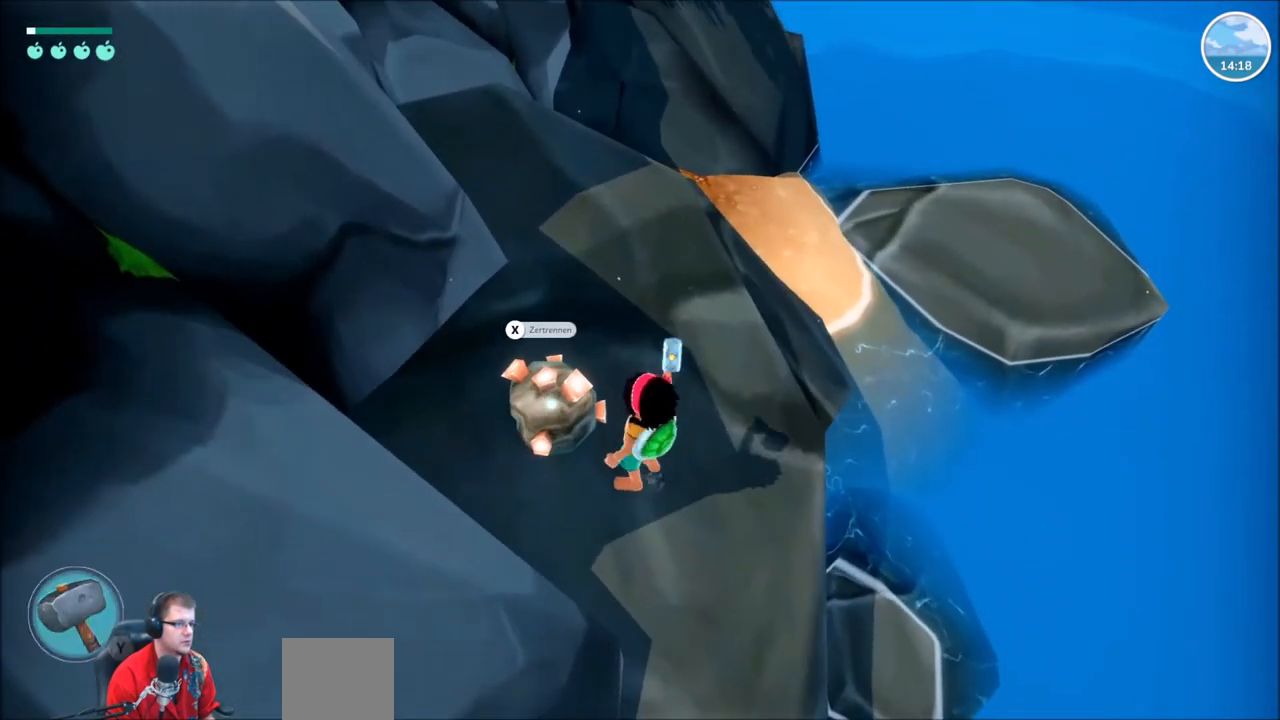
{"buttons": [], "left_stick": "center", "right_stick": "center", "events": []}
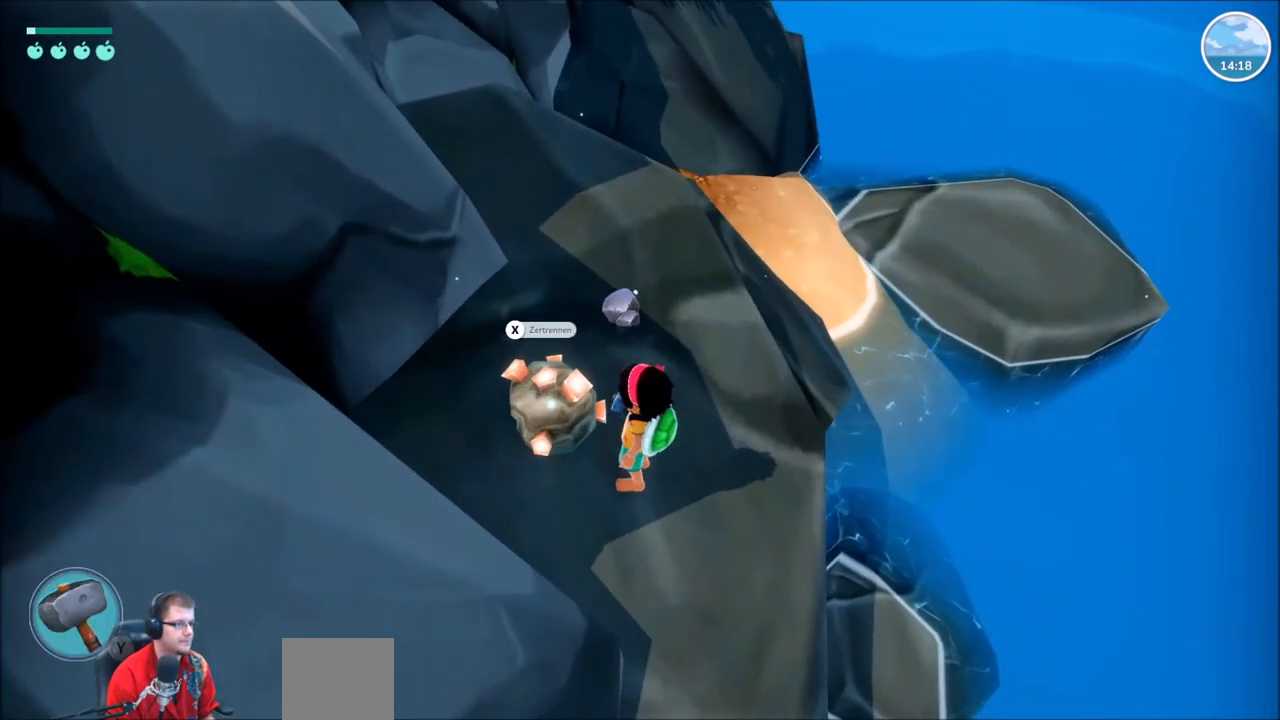
{"buttons": [], "left_stick": "center", "right_stick": "center", "events": [[367, "X", "down"], [467, "X", "up"]]}
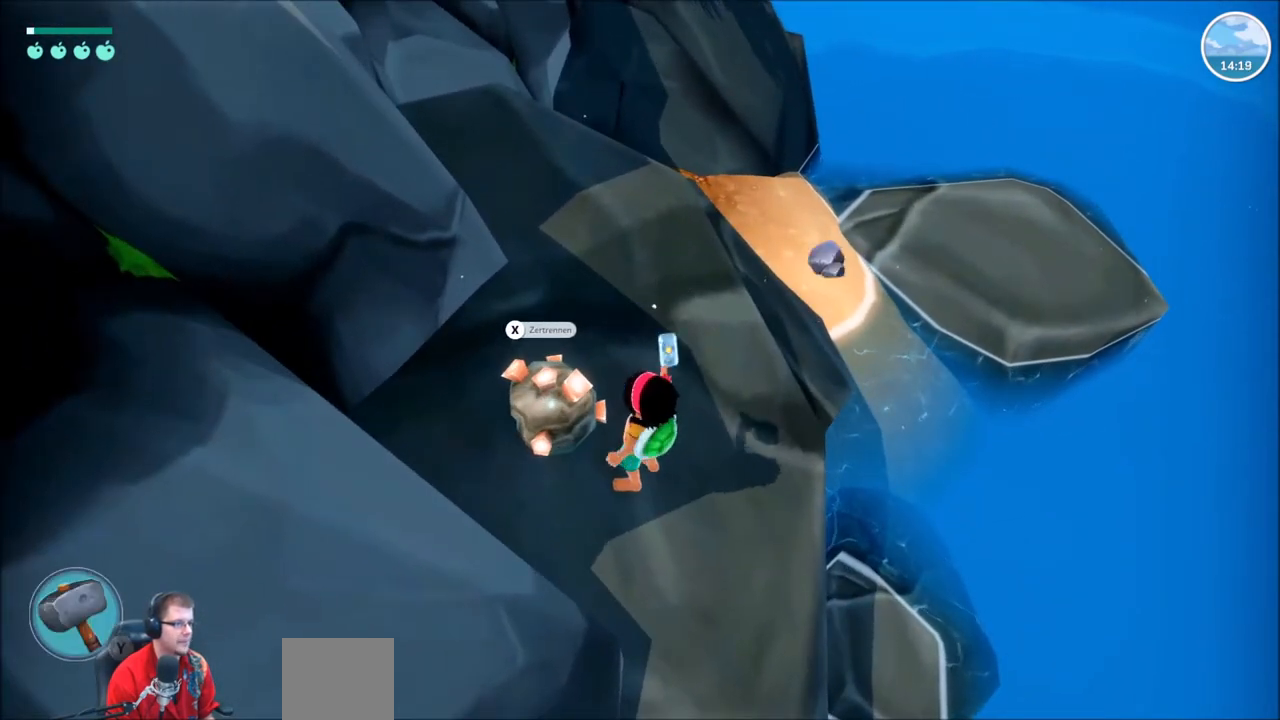
{"buttons": [], "left_stick": "center", "right_stick": "center", "events": []}
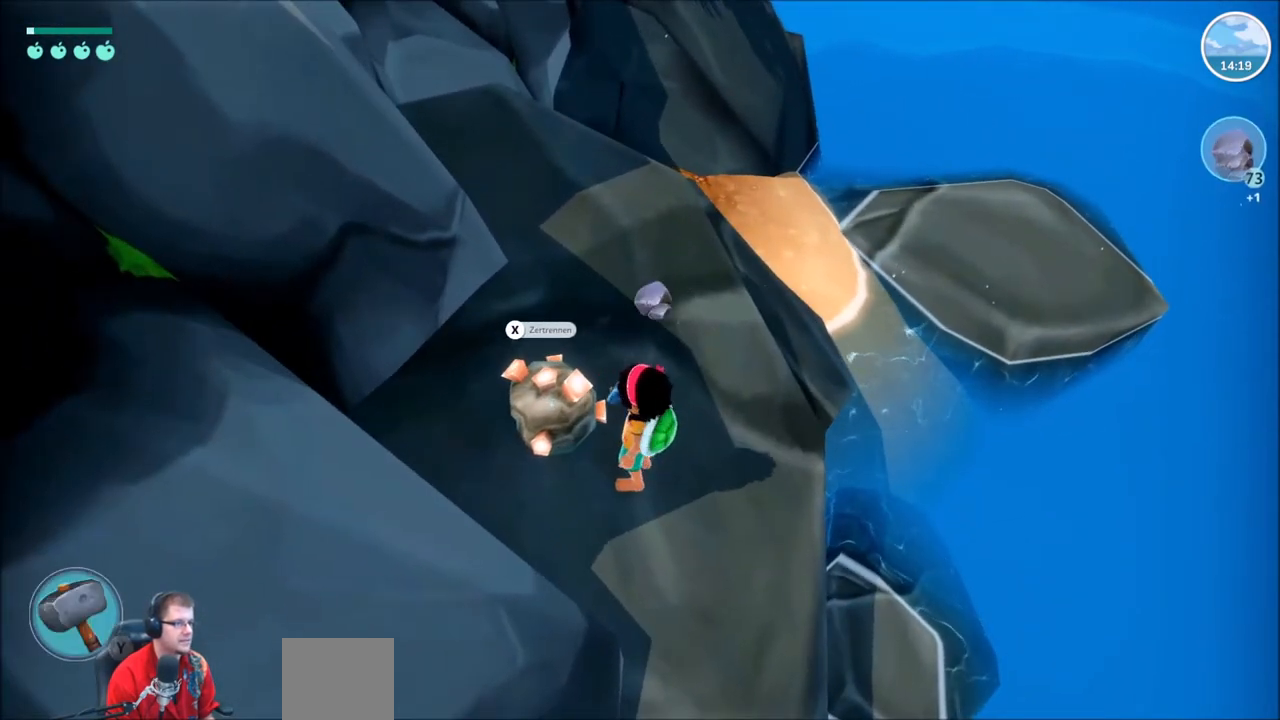
{"buttons": [], "left_stick": "center", "right_stick": "center", "events": [[234, "X", "down"], [334, "X", "up"]]}